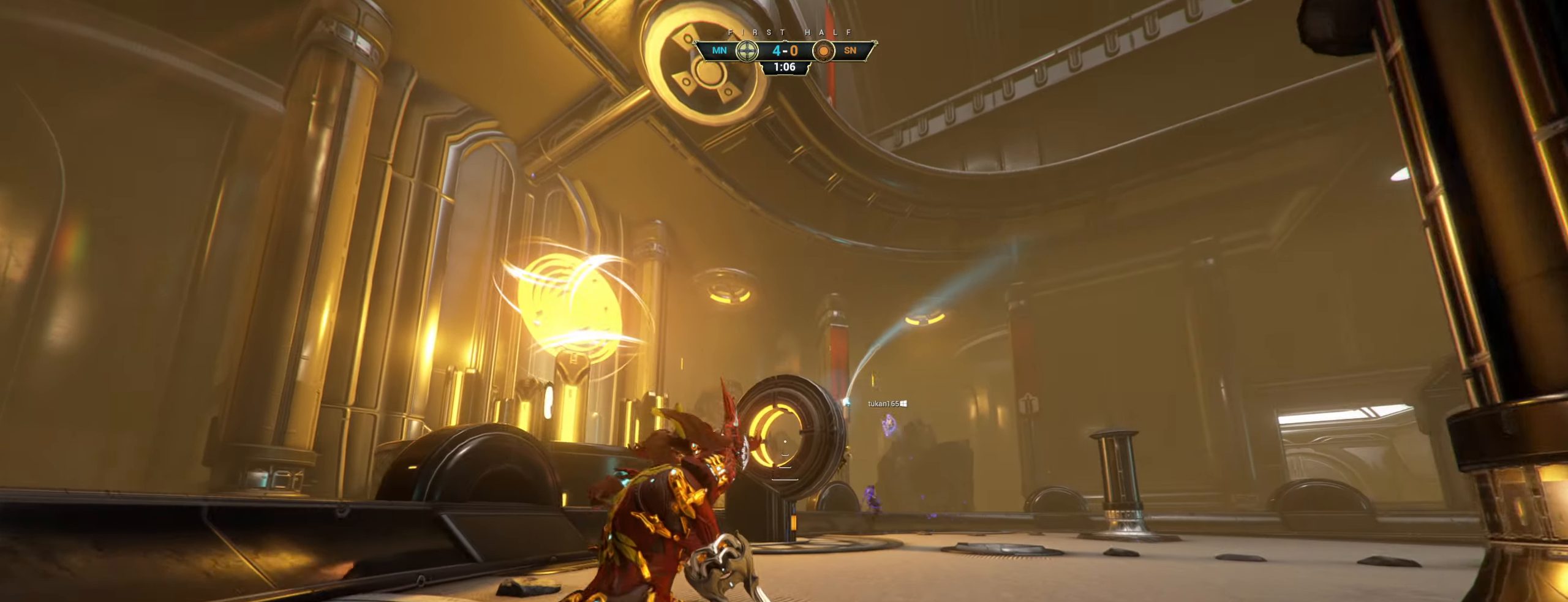
Gameplay with keyboard and mouse; each line is a JSON object with the keys and mouse buttons held at the frame after it. "events" lists presses ("down") and releases ("up") of "a", "ctrl", "d", "e", "q", "s", "shift", "space", "w", "mouse_left", "mouse_wheel", "mouse_right", "mouse_mb4" and "mouse_mb5" between this image and that frame as [ms after this image, input, new state], when the widget could be followed in between. "mouse_left", "mouse_wheel", "mouse_right", "mouse_mb4", "mouse_mb5" = the "left", "wheel", "right", "mb4", "mb5" buttons of the "mouse" list. No other keys are recorded. "wheel" means that the mouse wheel is clicked or scrolled. Not read: mouse_move.
{"keys": [], "mouse": [], "events": [[84, "d", "down"], [184, "d", "up"], [200, "w", "up"]]}
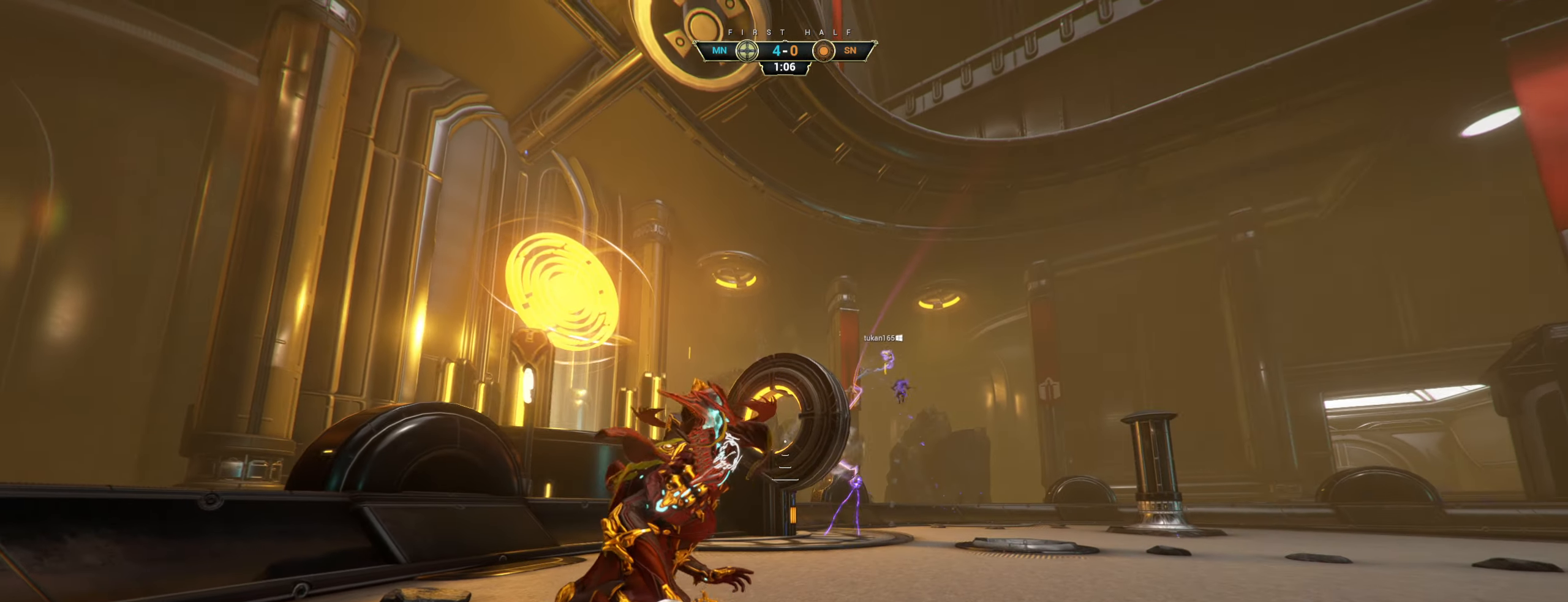
{"keys": ["w"], "mouse": [], "events": [[67, "w", "down"], [150, "d", "down"], [350, "d", "up"]]}
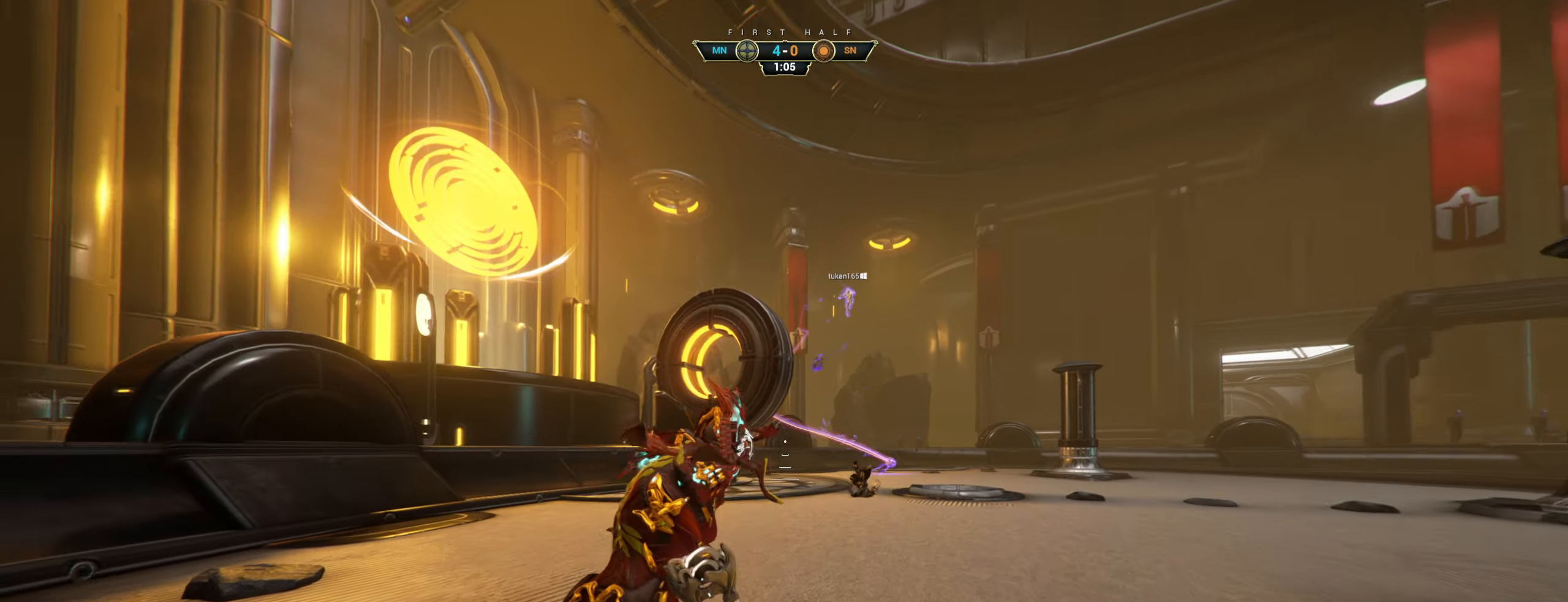
{"keys": ["d", "w"], "mouse": [], "events": [[100, "d", "down"]]}
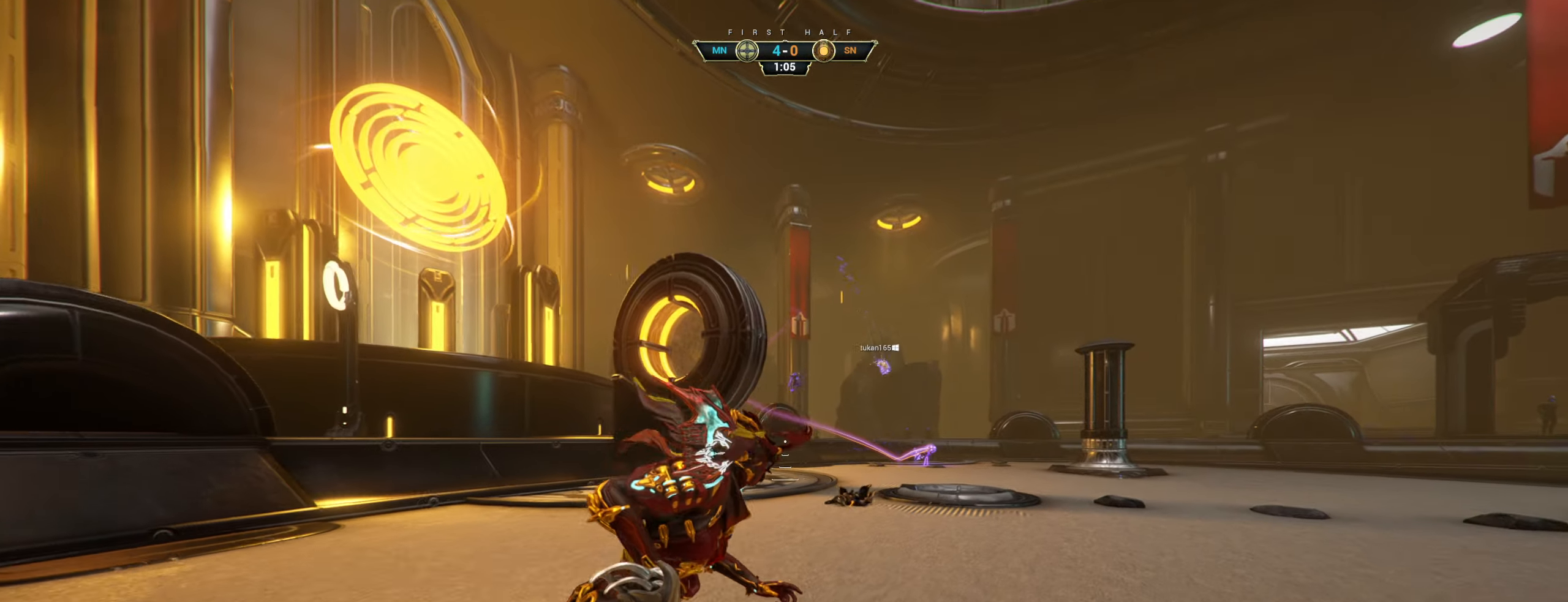
{"keys": [], "mouse": [], "events": [[67, "d", "up"], [100, "w", "up"]]}
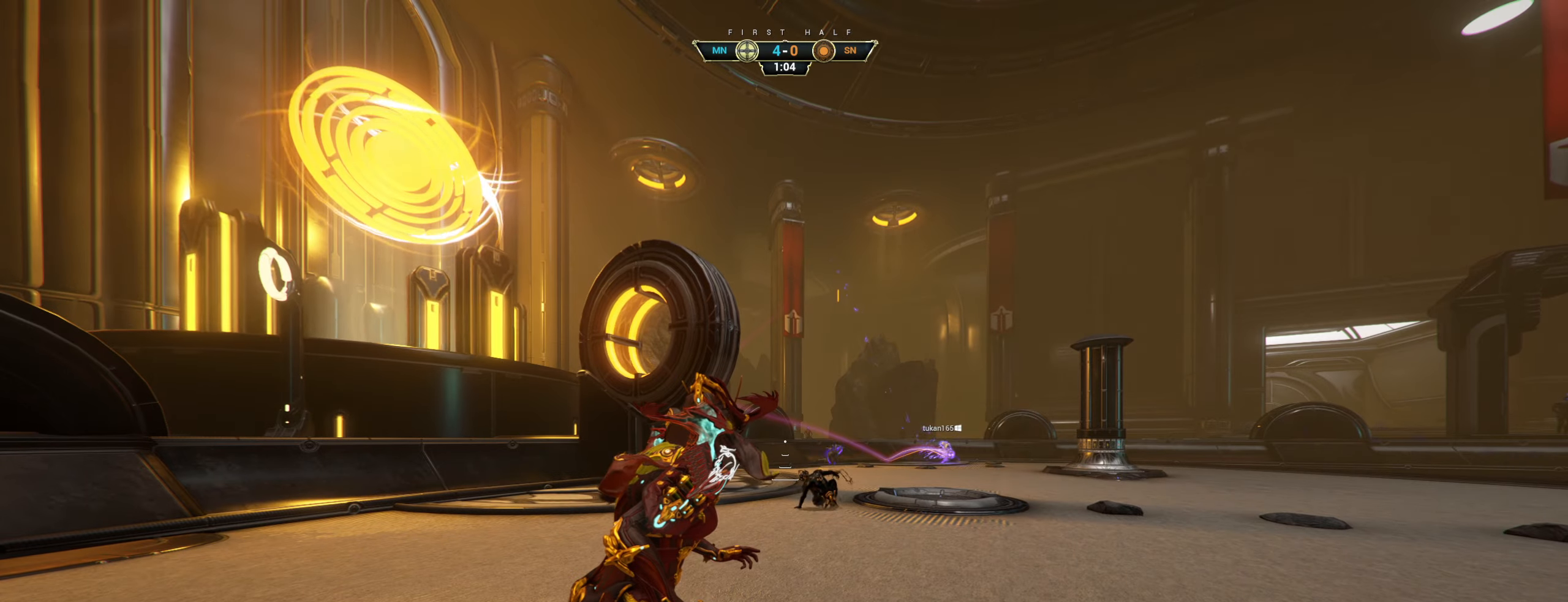
{"keys": [], "mouse": [], "events": []}
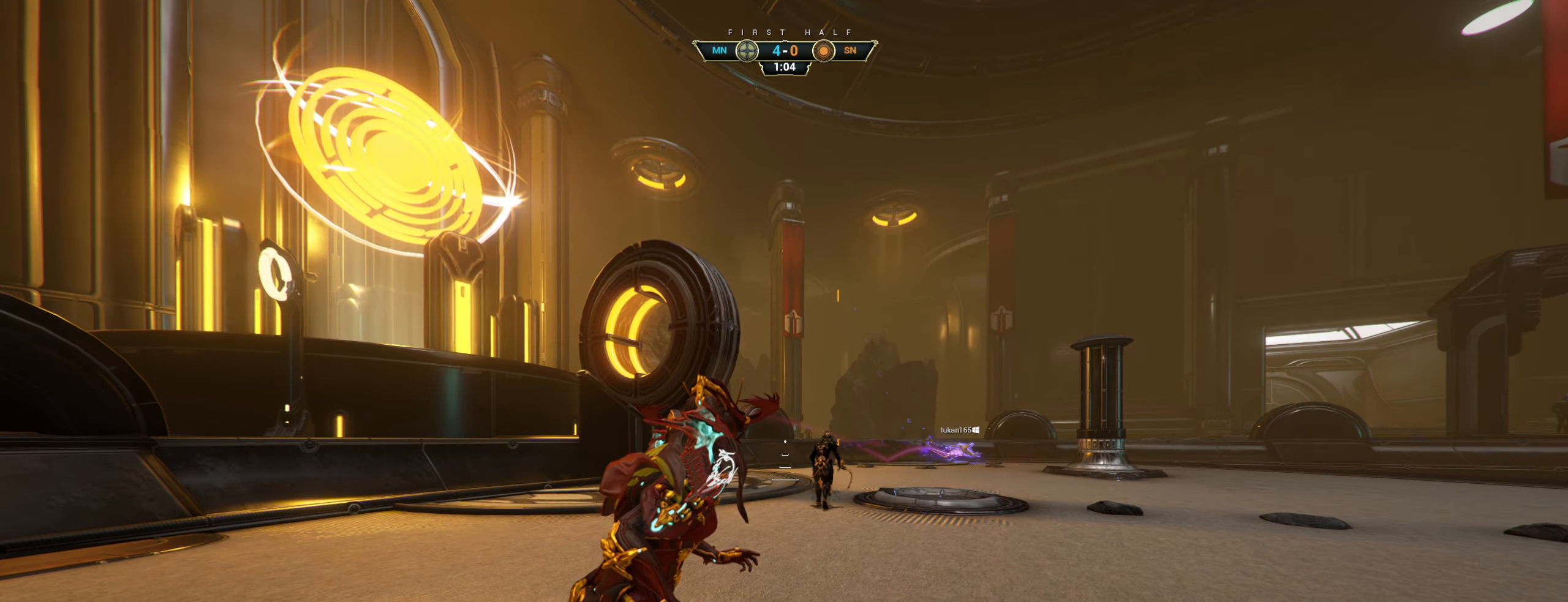
{"keys": ["w"], "mouse": [], "events": [[33, "w", "down"], [116, "ctrl", "down"], [133, "space", "down"], [183, "space", "up"], [216, "ctrl", "up"], [250, "shift", "down"], [250, "space", "down"], [266, "mouse_right", "down"], [316, "space", "up"], [333, "shift", "up"], [383, "mouse_right", "up"]]}
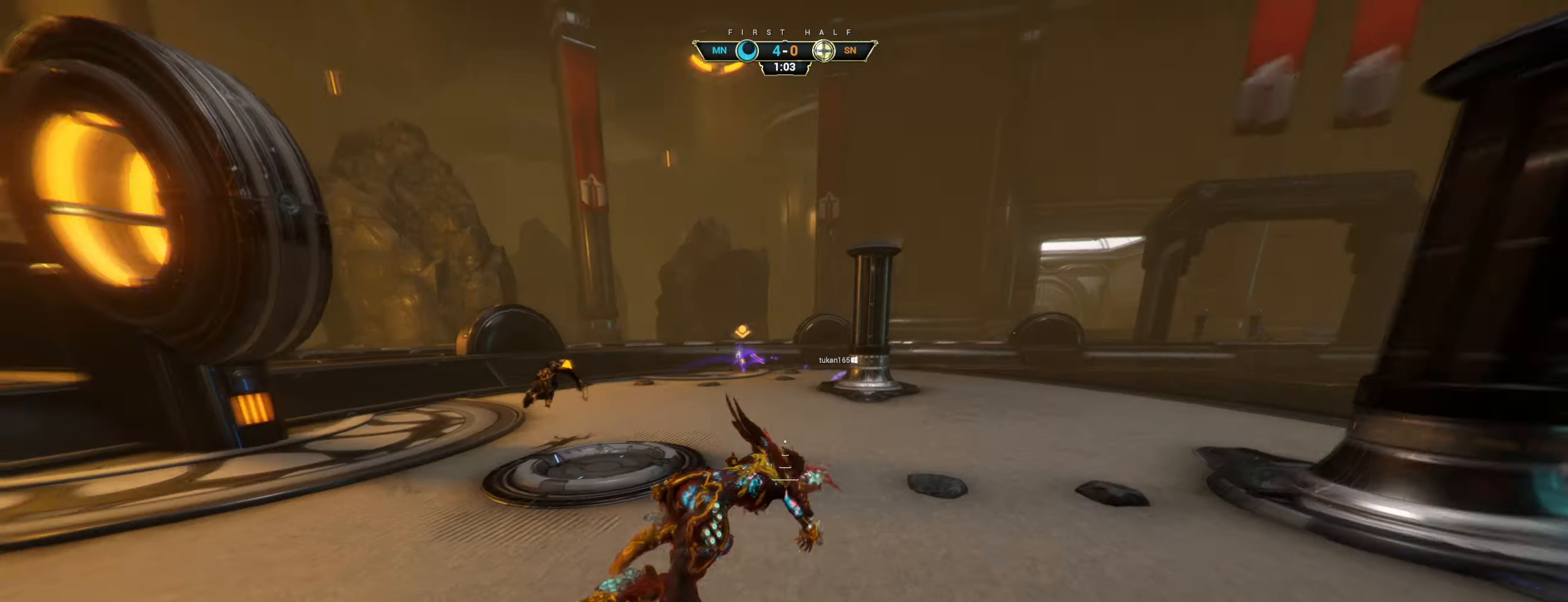
{"keys": ["ctrl", "w"], "mouse": [], "events": [[500, "ctrl", "down"]]}
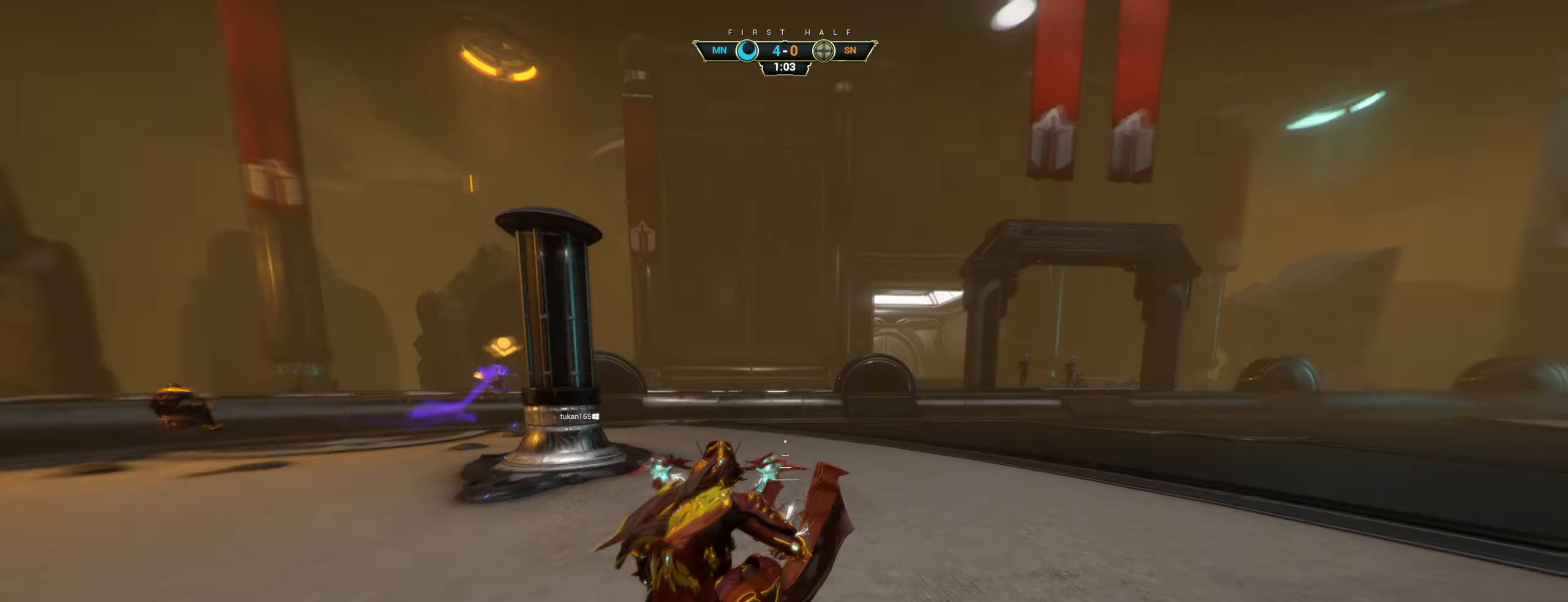
{"keys": ["d", "w"], "mouse": [], "events": [[200, "space", "down"], [250, "space", "up"], [316, "space", "down"], [350, "ctrl", "up"], [383, "space", "up"], [450, "d", "down"]]}
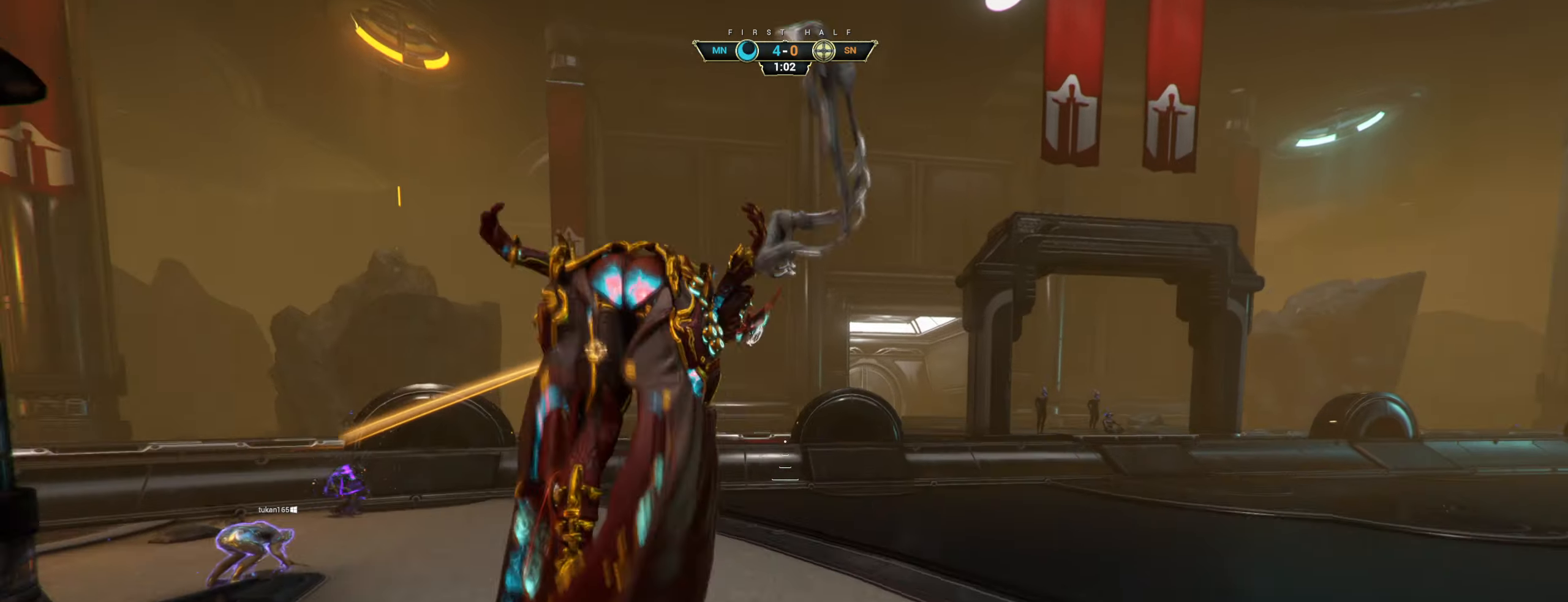
{"keys": ["ctrl", "w"], "mouse": ["right"], "events": [[433, "ctrl", "down"], [450, "mouse_right", "down"], [483, "d", "up"]]}
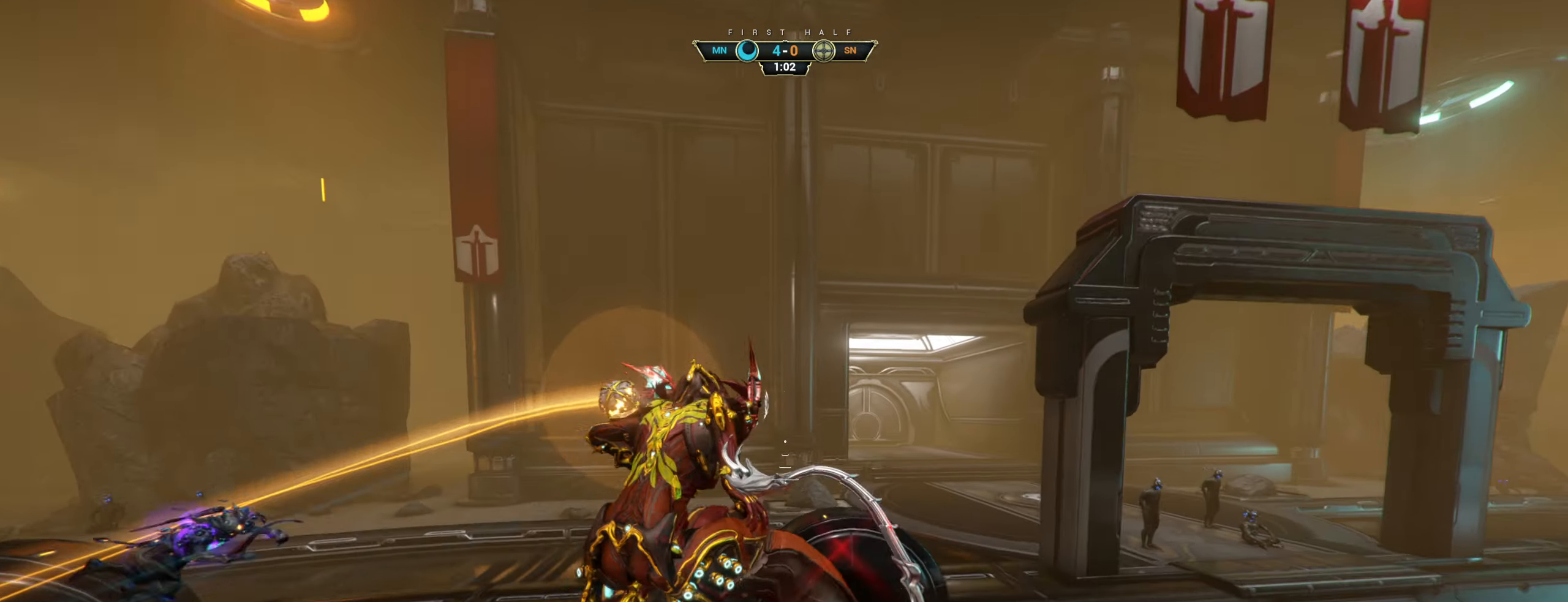
{"keys": ["d", "s"], "mouse": [], "events": [[16, "ctrl", "up"], [183, "e", "down"], [250, "e", "up"], [266, "a", "down"], [283, "w", "up"], [300, "mouse_right", "up"], [350, "d", "down"], [383, "s", "down"], [433, "a", "up"]]}
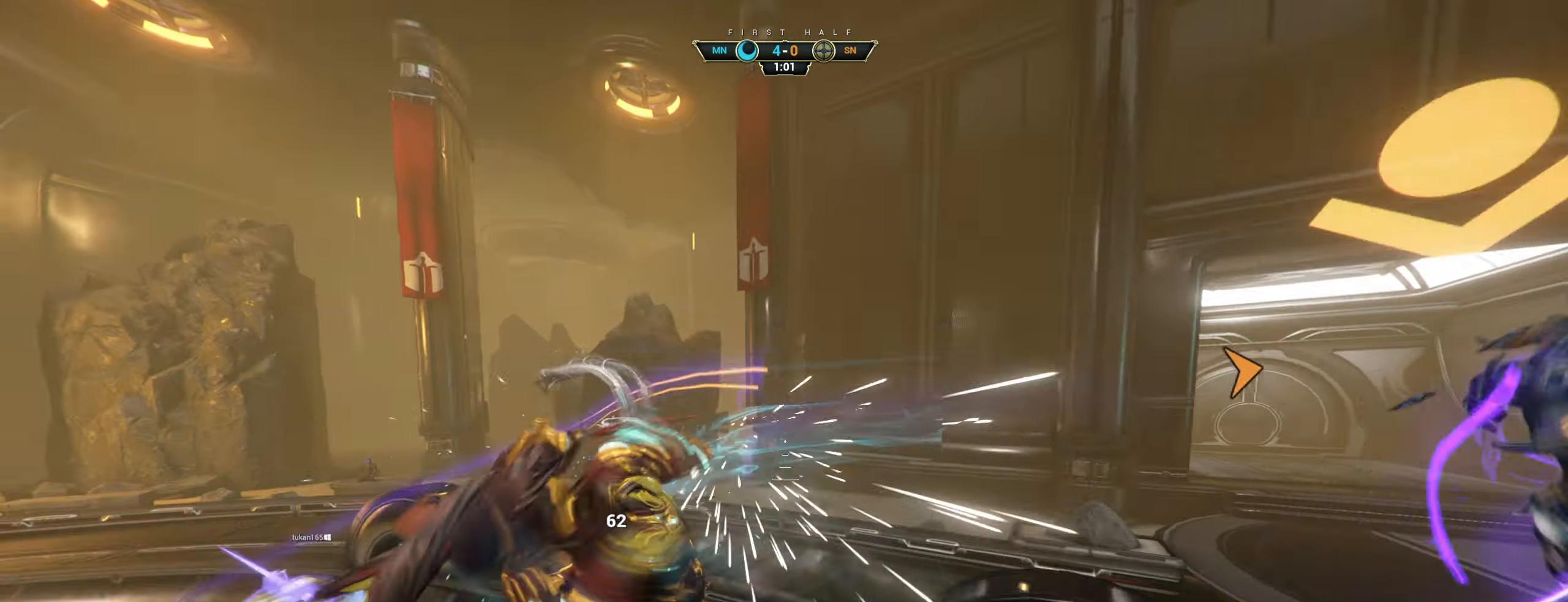
{"keys": ["w"], "mouse": [], "events": [[50, "s", "up"], [150, "w", "down"], [333, "d", "up"]]}
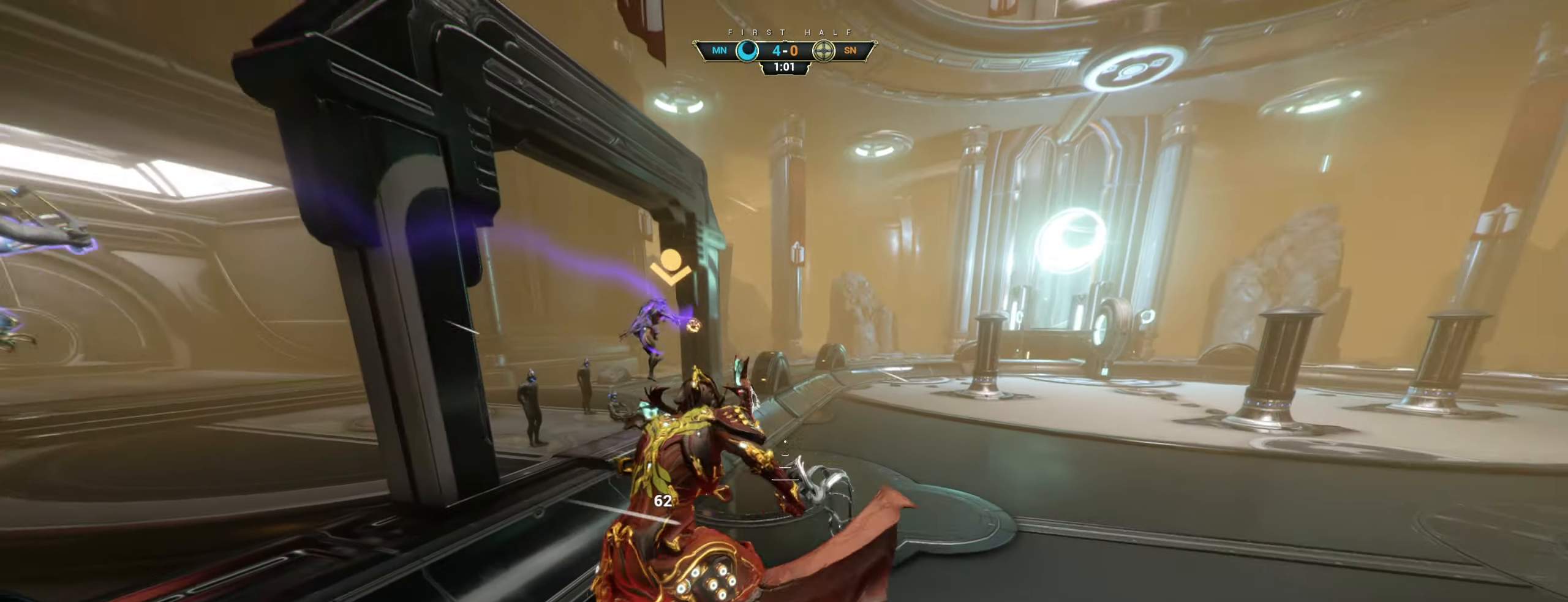
{"keys": ["shift", "space", "w"], "mouse": [], "events": [[266, "ctrl", "down"], [366, "space", "down"], [416, "ctrl", "up"], [416, "space", "up"], [466, "shift", "down"], [483, "space", "down"]]}
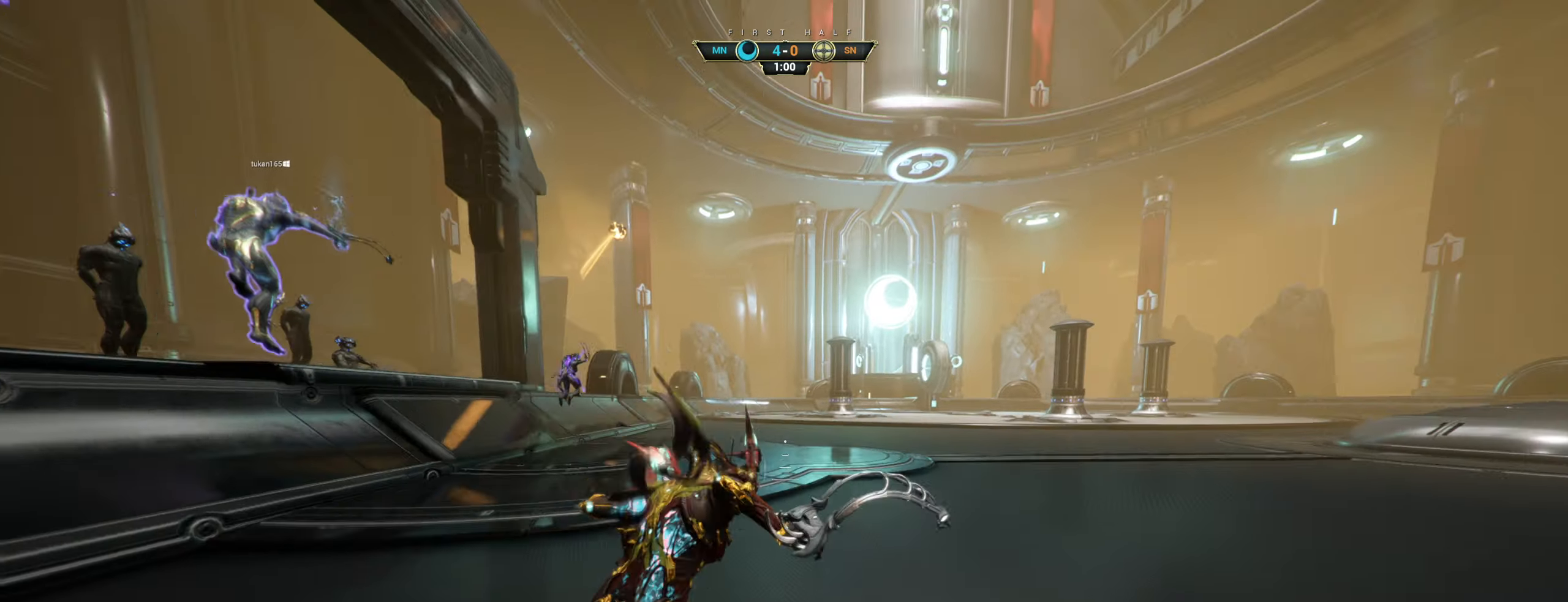
{"keys": ["d", "w"], "mouse": [], "events": [[33, "space", "up"], [50, "shift", "up"], [283, "d", "down"]]}
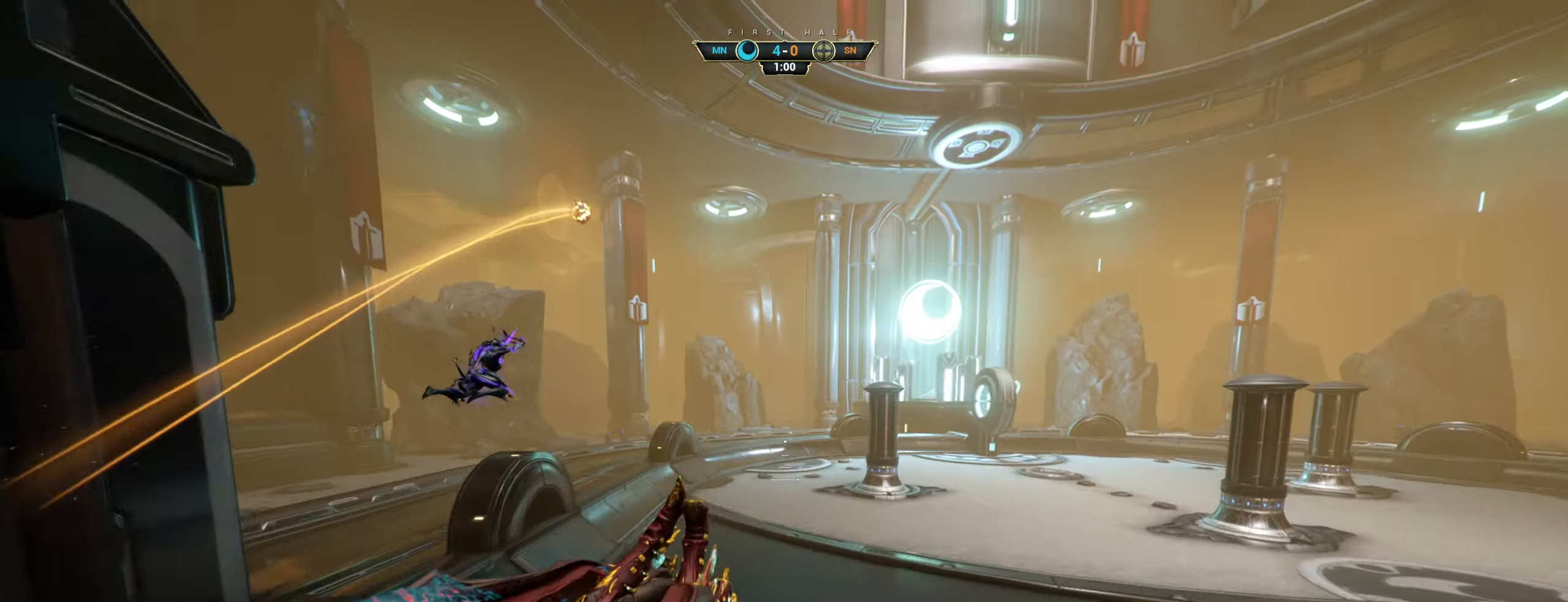
{"keys": ["w"], "mouse": ["right"], "events": [[50, "d", "up"], [250, "d", "down"], [300, "mouse_right", "down"], [450, "d", "up"]]}
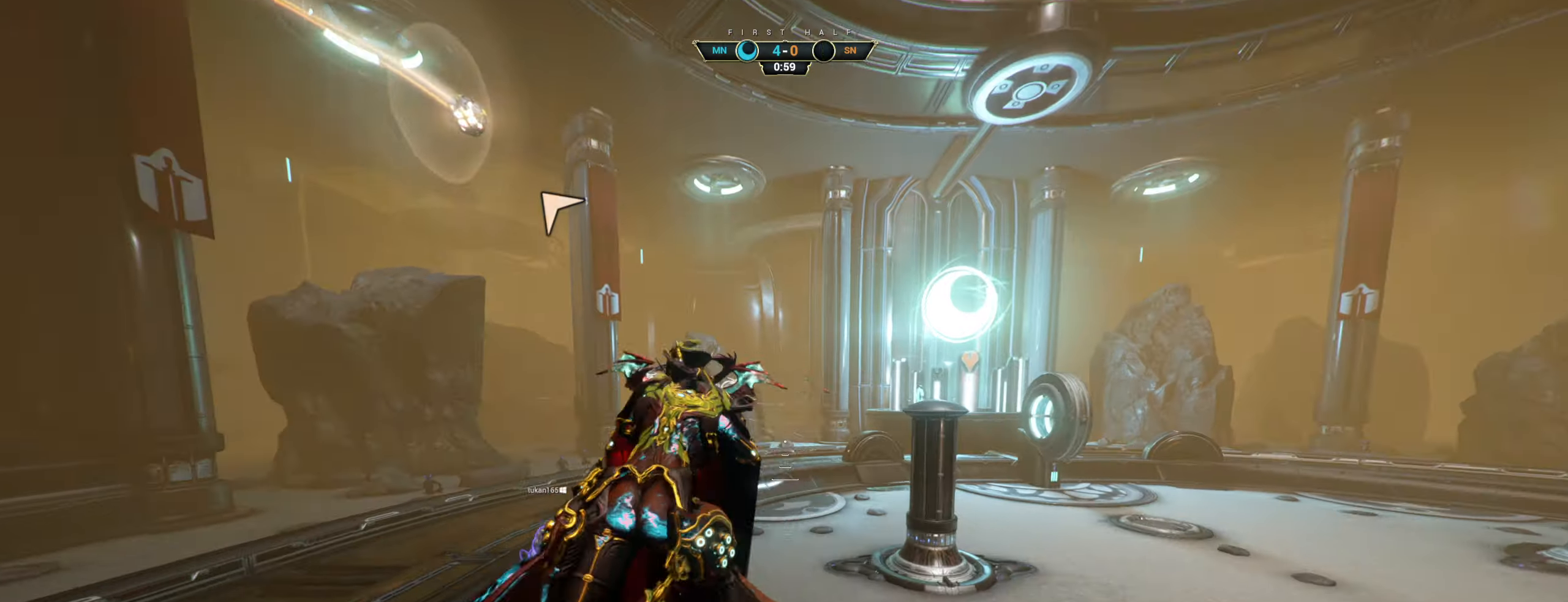
{"keys": ["w"], "mouse": ["right"], "events": [[17, "ctrl", "down"], [133, "ctrl", "up"]]}
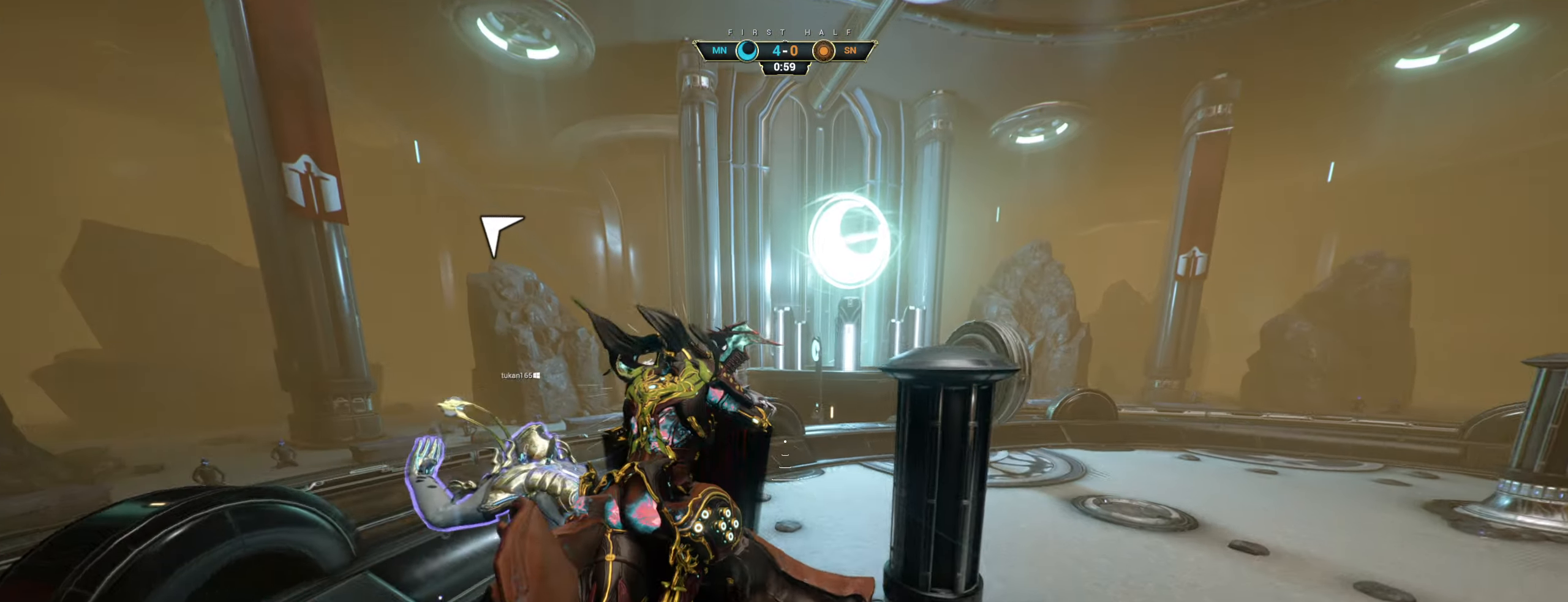
{"keys": ["ctrl", "w"], "mouse": [], "events": [[50, "mouse_right", "up"], [467, "ctrl", "down"]]}
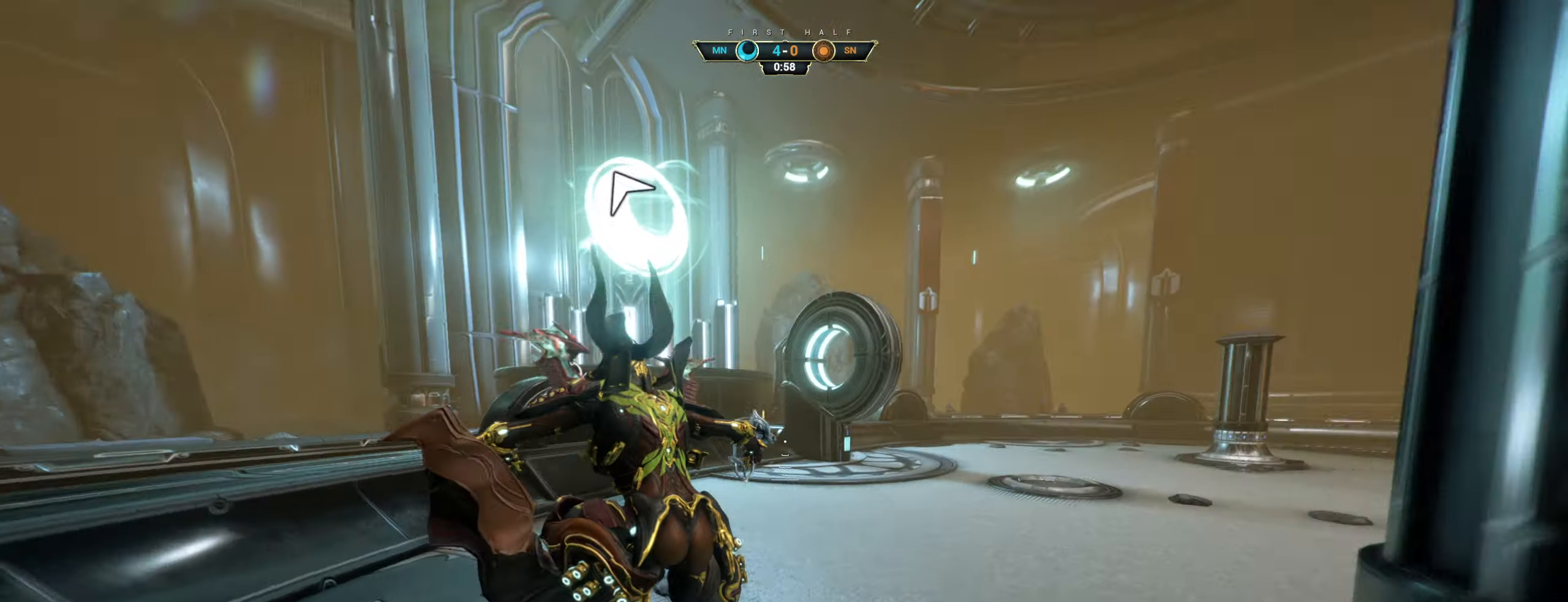
{"keys": [], "mouse": [], "events": [[183, "space", "down"], [233, "space", "up"], [283, "ctrl", "up"], [300, "space", "down"], [350, "space", "up"], [383, "mouse_right", "down"], [450, "mouse_right", "up"], [483, "w", "up"]]}
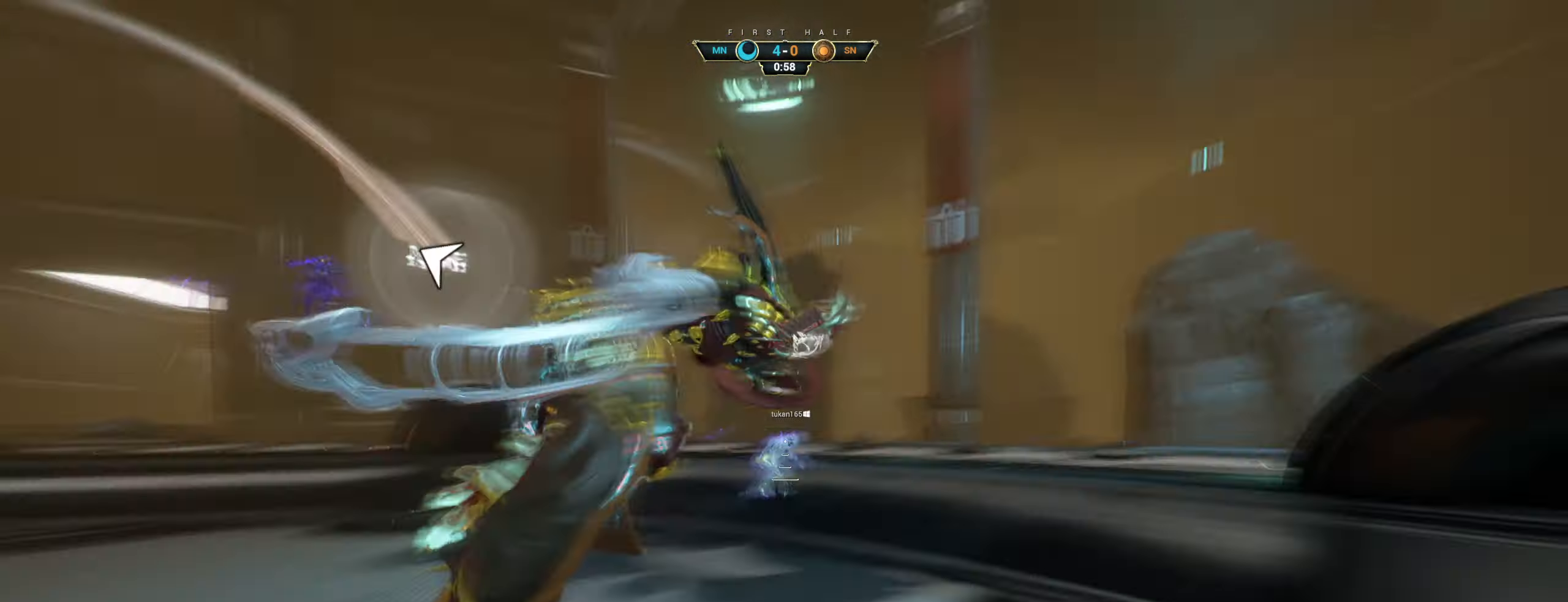
{"keys": ["d"], "mouse": [], "events": [[17, "mouse_right", "down"], [183, "a", "down"], [217, "mouse_right", "up"], [217, "s", "down"], [250, "a", "up"], [350, "d", "down"], [367, "s", "up"]]}
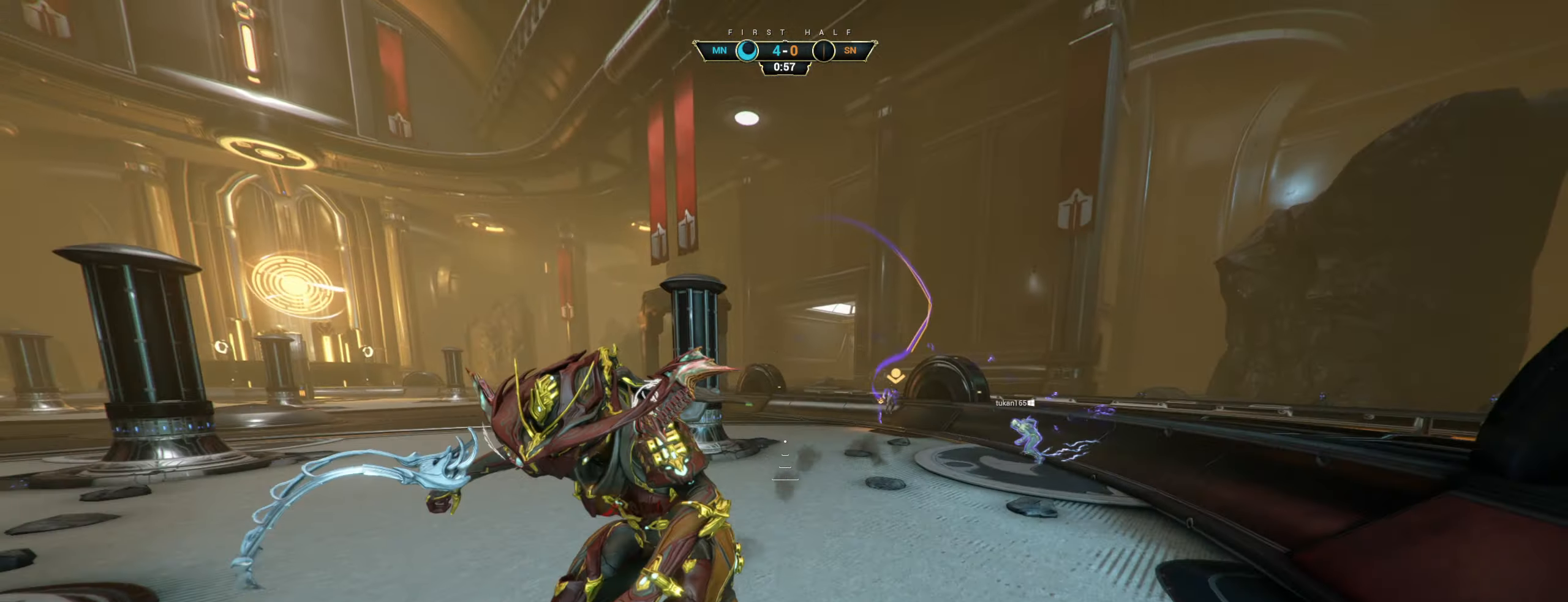
{"keys": ["w"], "mouse": [], "events": [[33, "w", "down"], [117, "d", "up"], [350, "w", "up"], [500, "w", "down"]]}
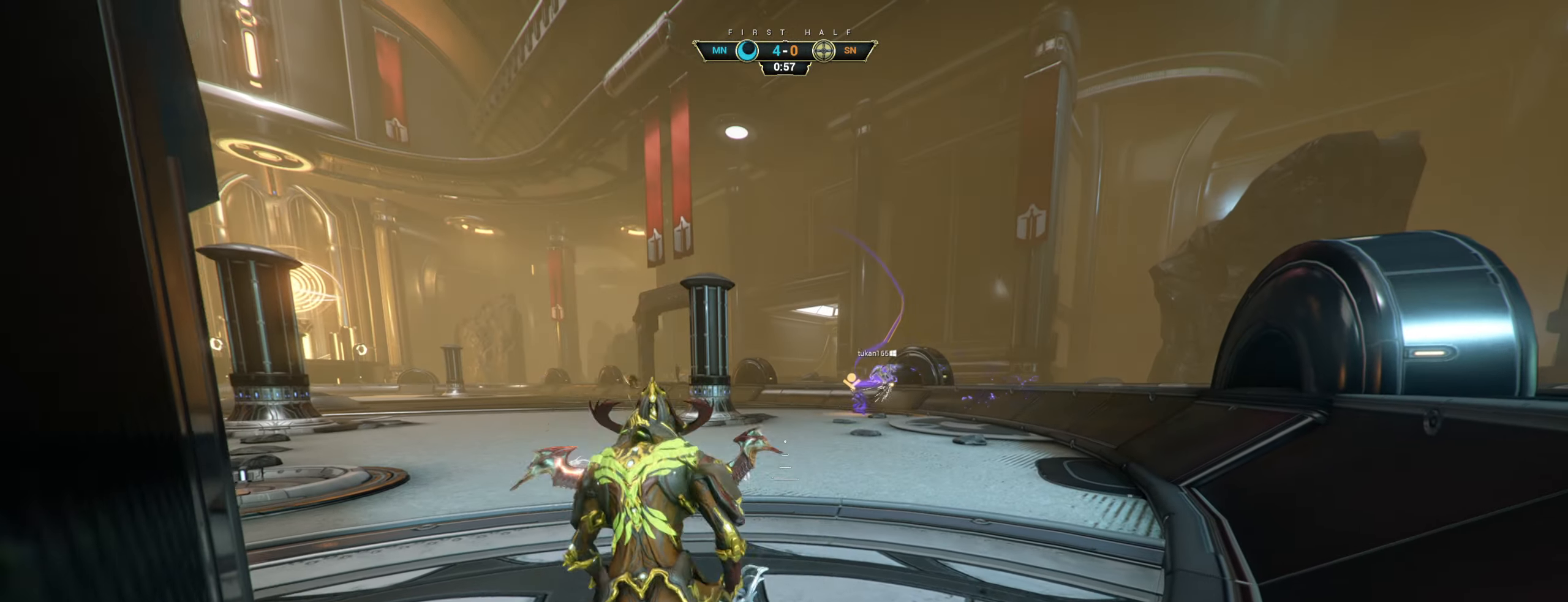
{"keys": [], "mouse": [], "events": [[33, "d", "down"], [167, "d", "up"], [217, "w", "up"]]}
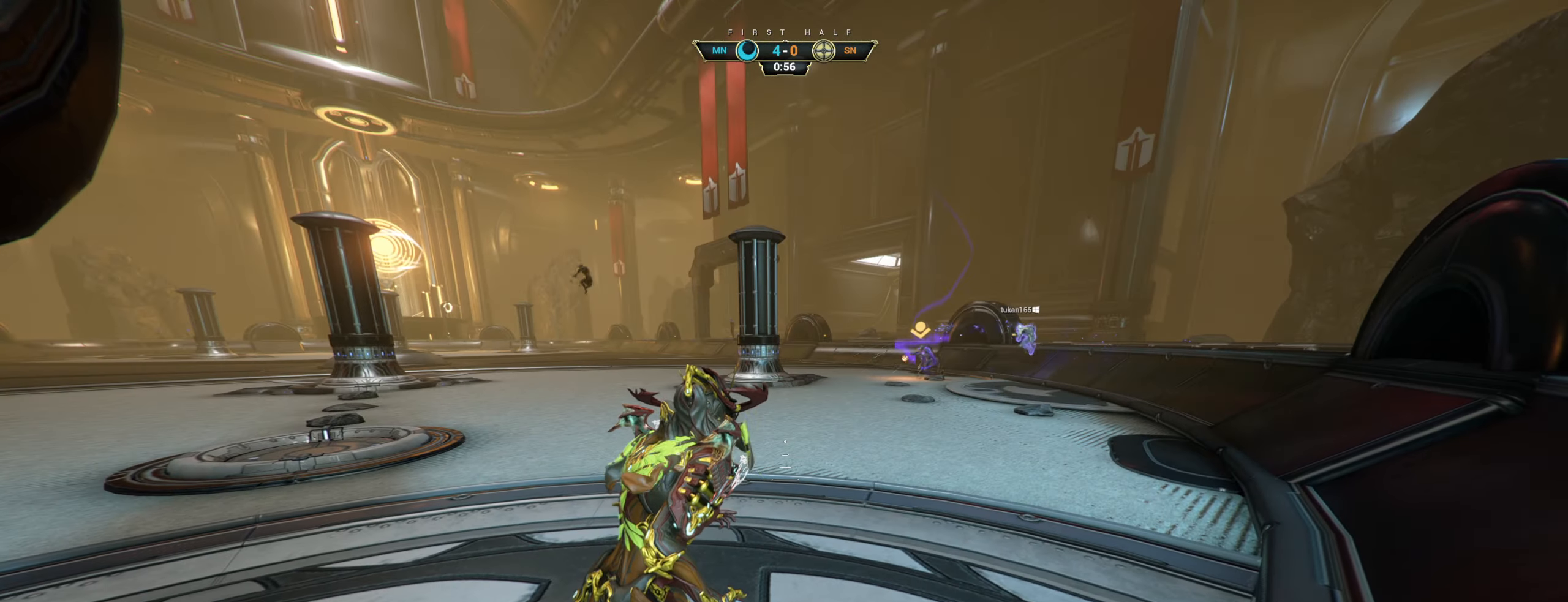
{"keys": ["w"], "mouse": [], "events": [[367, "w", "down"]]}
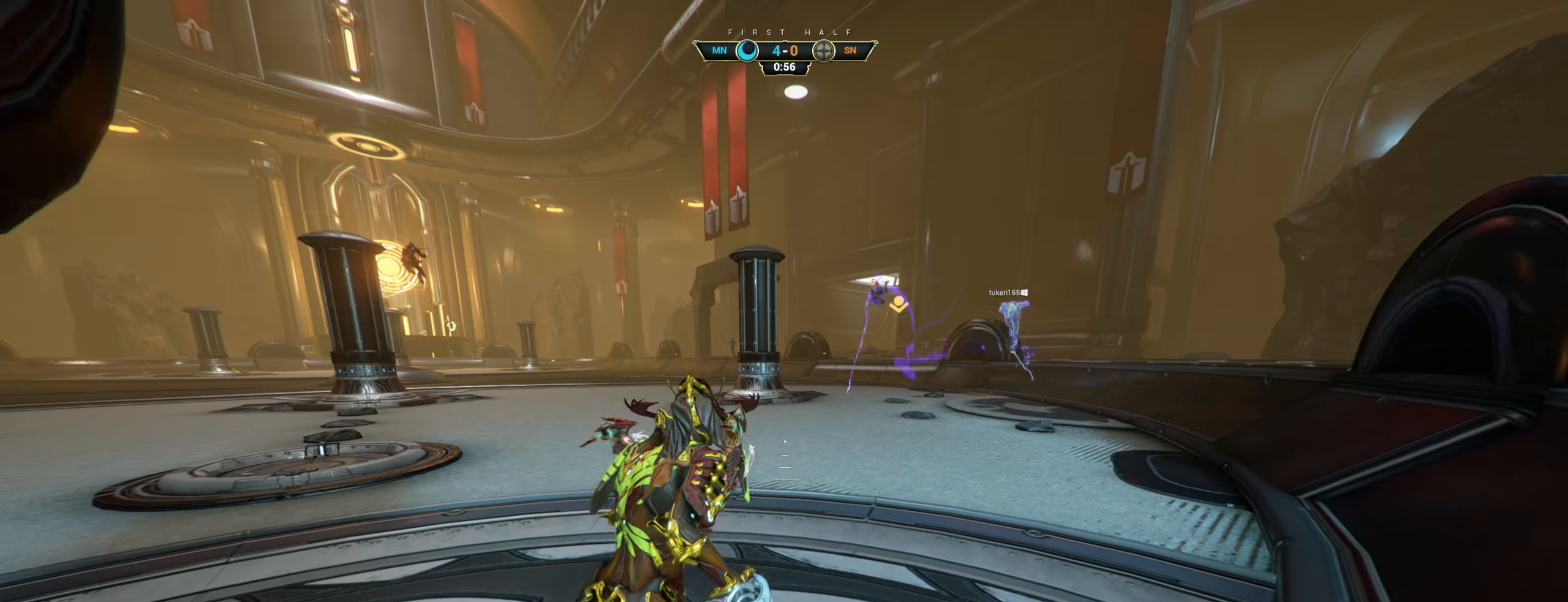
{"keys": ["a"], "mouse": [], "events": [[17, "a", "down"], [317, "w", "up"]]}
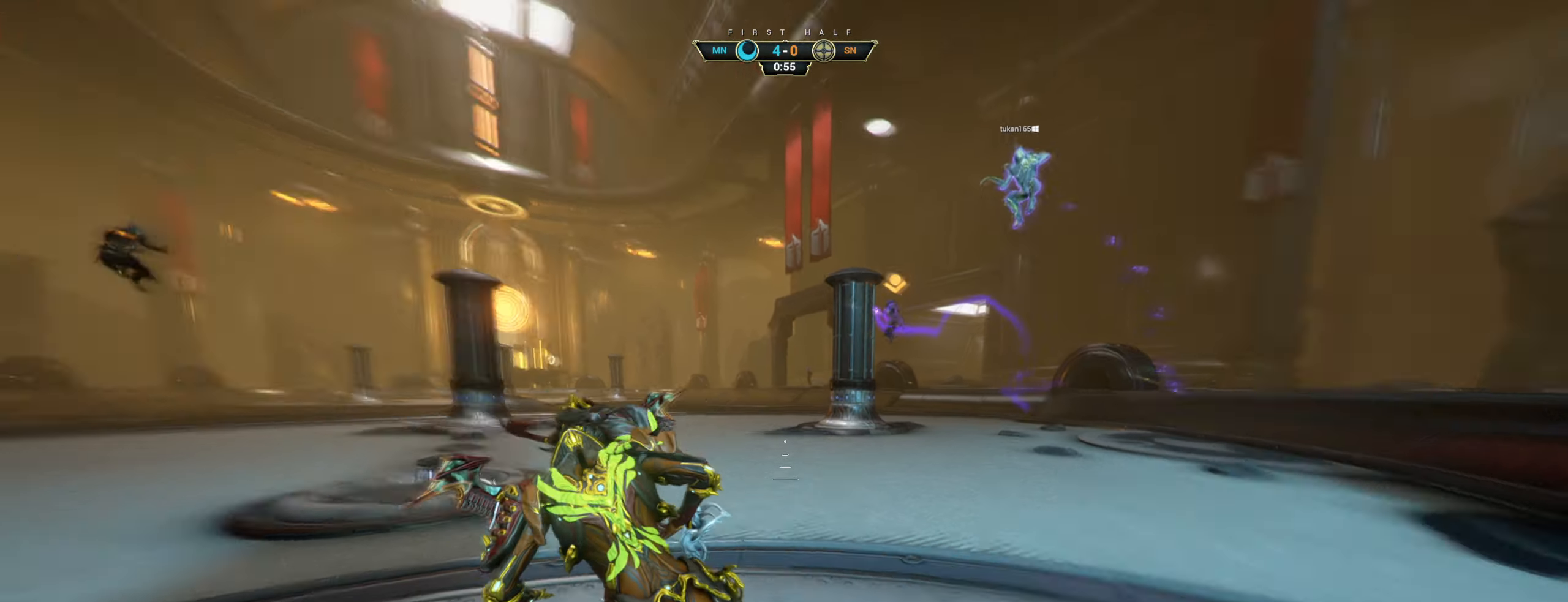
{"keys": ["a"], "mouse": [], "events": []}
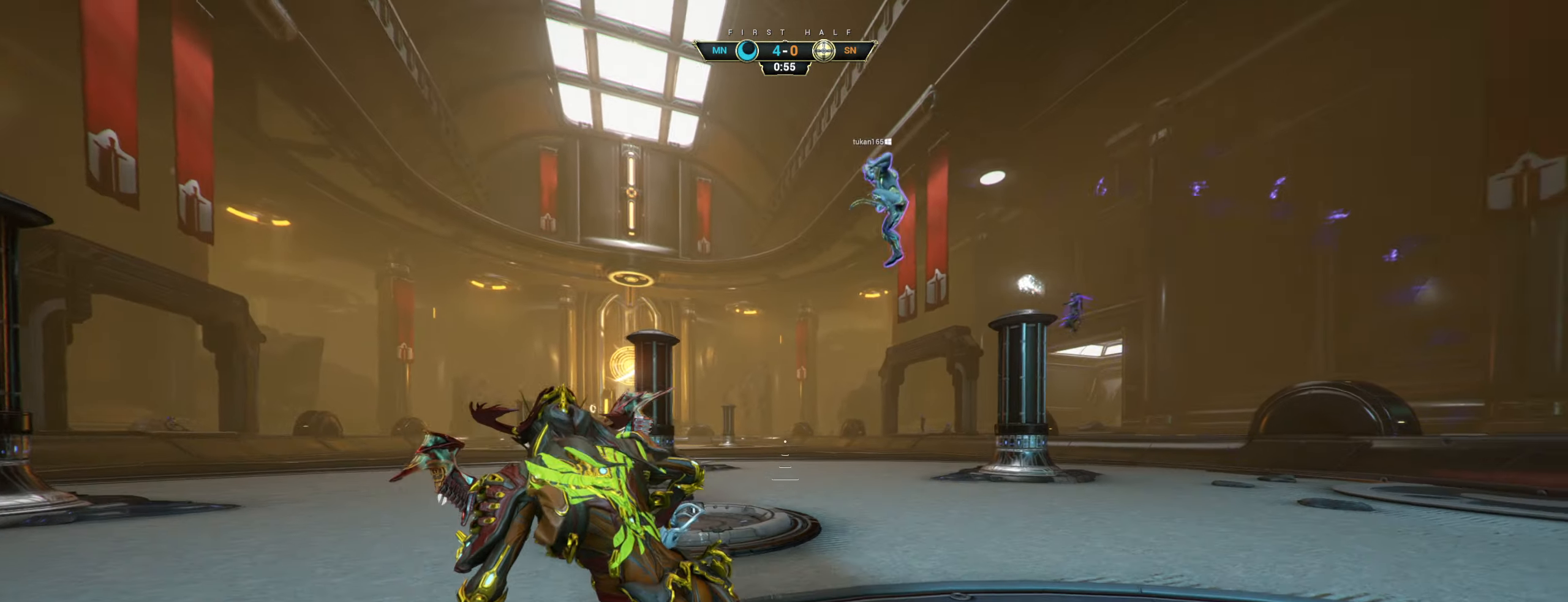
{"keys": ["ctrl", "w"], "mouse": [], "events": [[200, "w", "down"], [350, "a", "up"], [384, "ctrl", "down"], [450, "space", "down"], [500, "space", "up"]]}
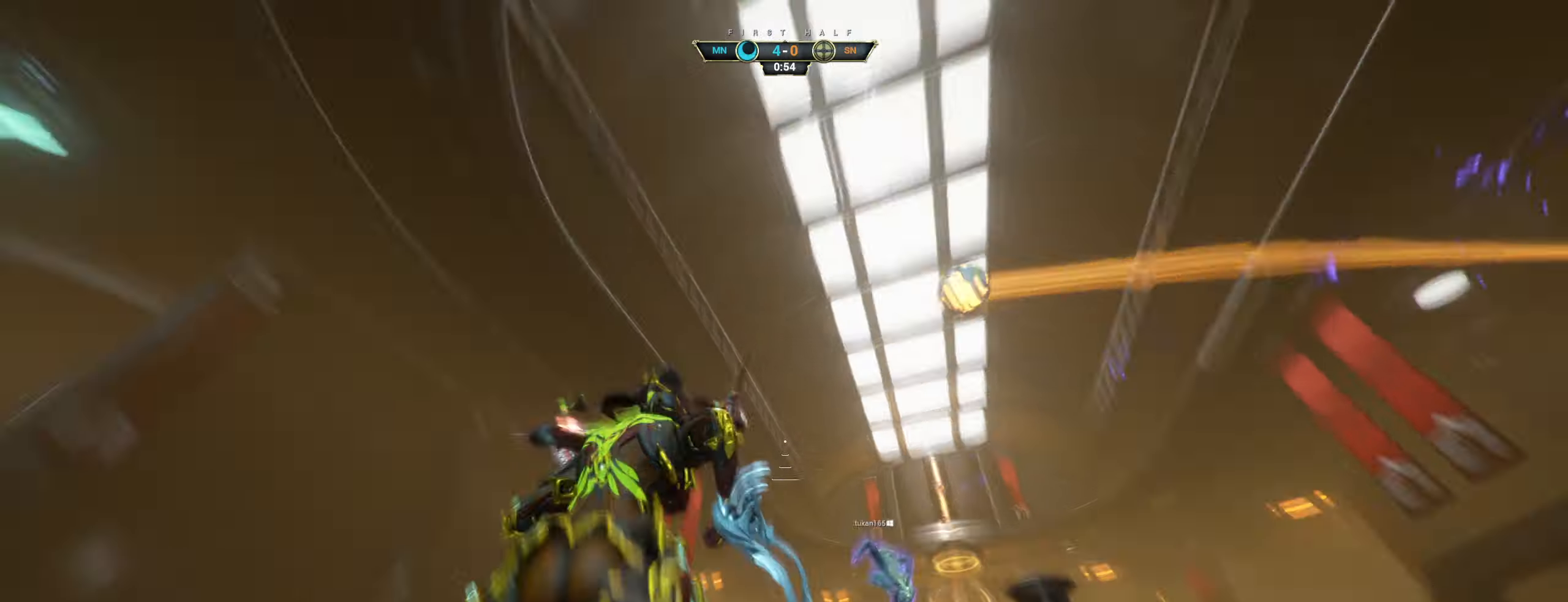
{"keys": ["a", "w"], "mouse": ["right"], "events": [[17, "ctrl", "up"], [84, "space", "down"], [117, "space", "up"], [184, "e", "down"], [200, "a", "down"], [267, "e", "up"], [284, "mouse_right", "down"], [400, "mouse_right", "up"], [467, "mouse_right", "down"]]}
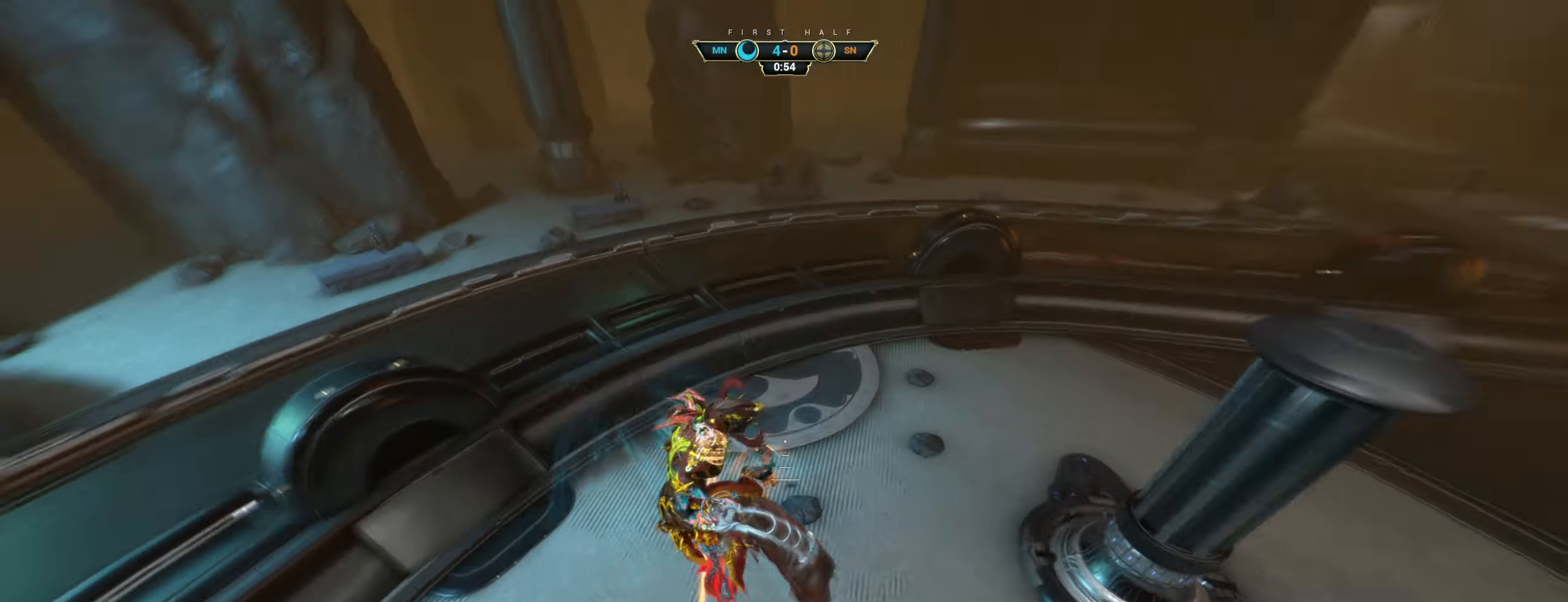
{"keys": ["a", "w"], "mouse": [], "events": [[34, "mouse_right", "up"]]}
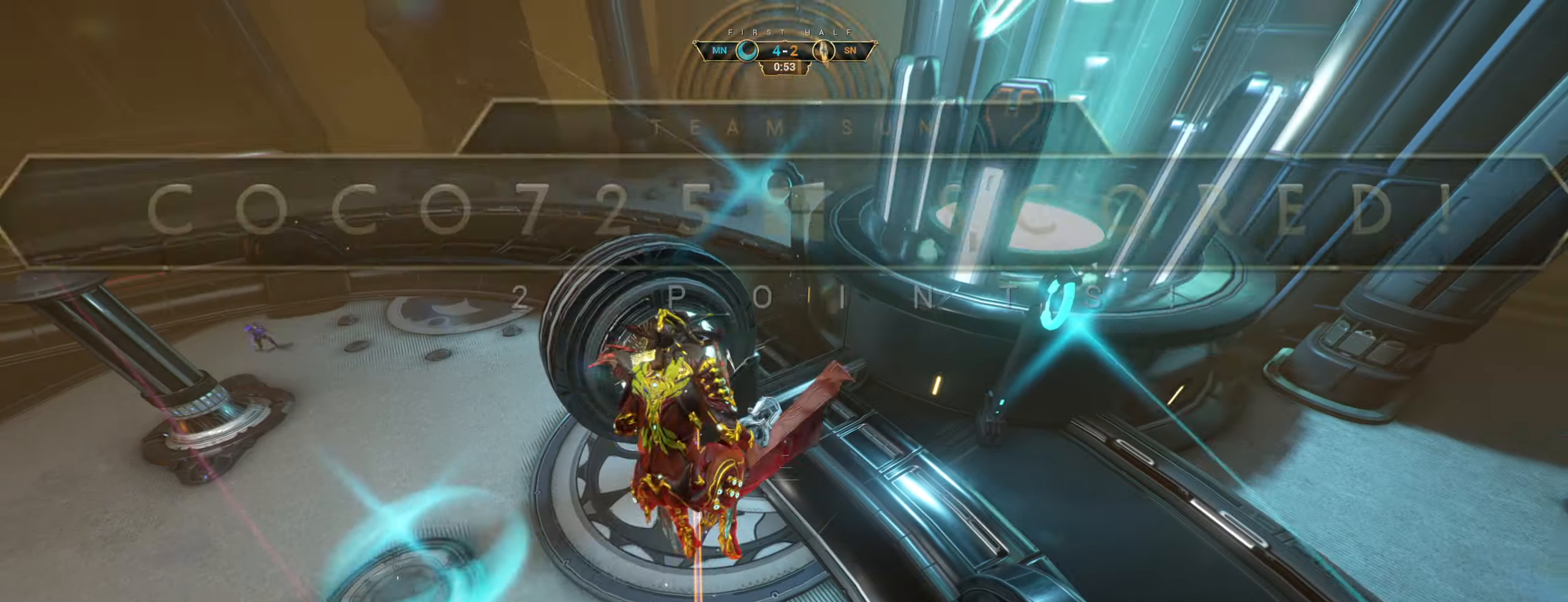
{"keys": ["w"], "mouse": [], "events": [[67, "a", "up"]]}
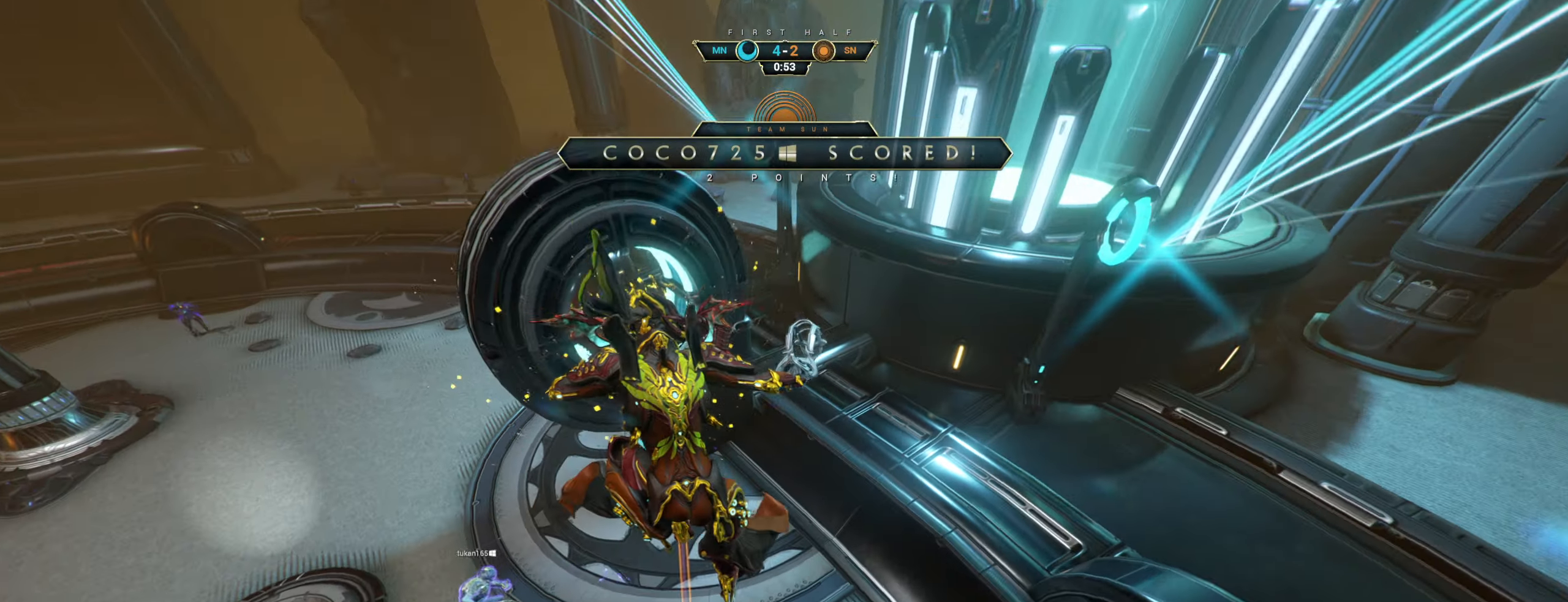
{"keys": ["w"], "mouse": [], "events": [[300, "ctrl", "down"], [500, "ctrl", "up"]]}